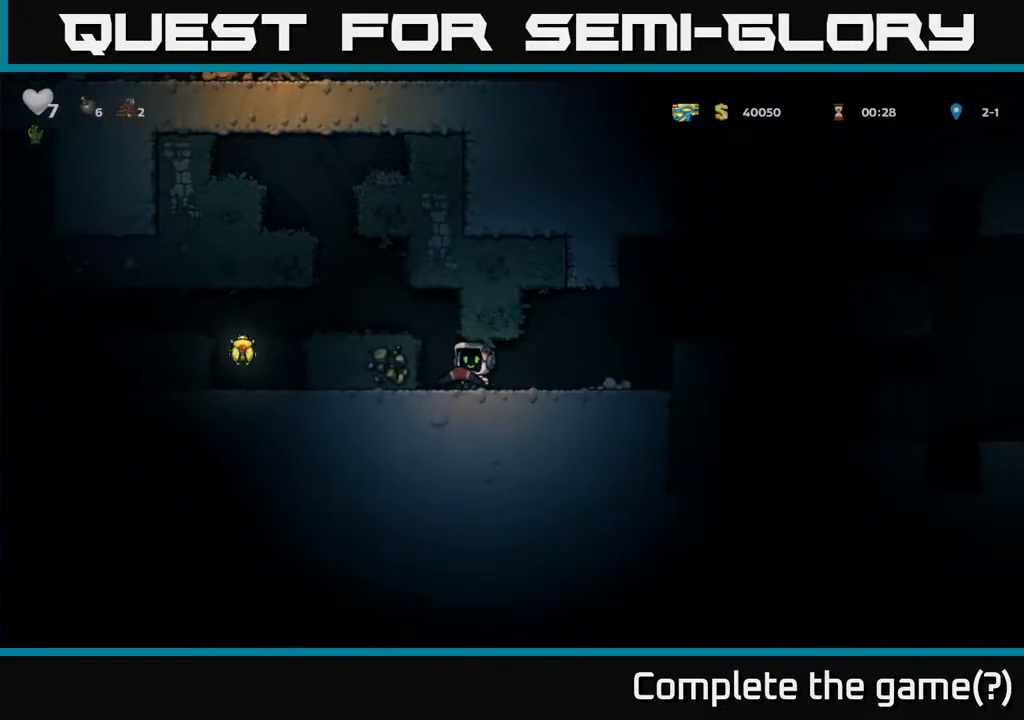
Gameplay with a controller (Xbox layout); each line is a JSON object with the inputs held at the frame after it. "events" lists button and stick changes between this image and that frame as [ms after this image, input, new state], when the widget could be followed in between.
{"buttons": ["DPAD_LEFT"], "left_stick": "center", "right_stick": "center", "events": [[67, "A", "down"], [183, "A", "up"]]}
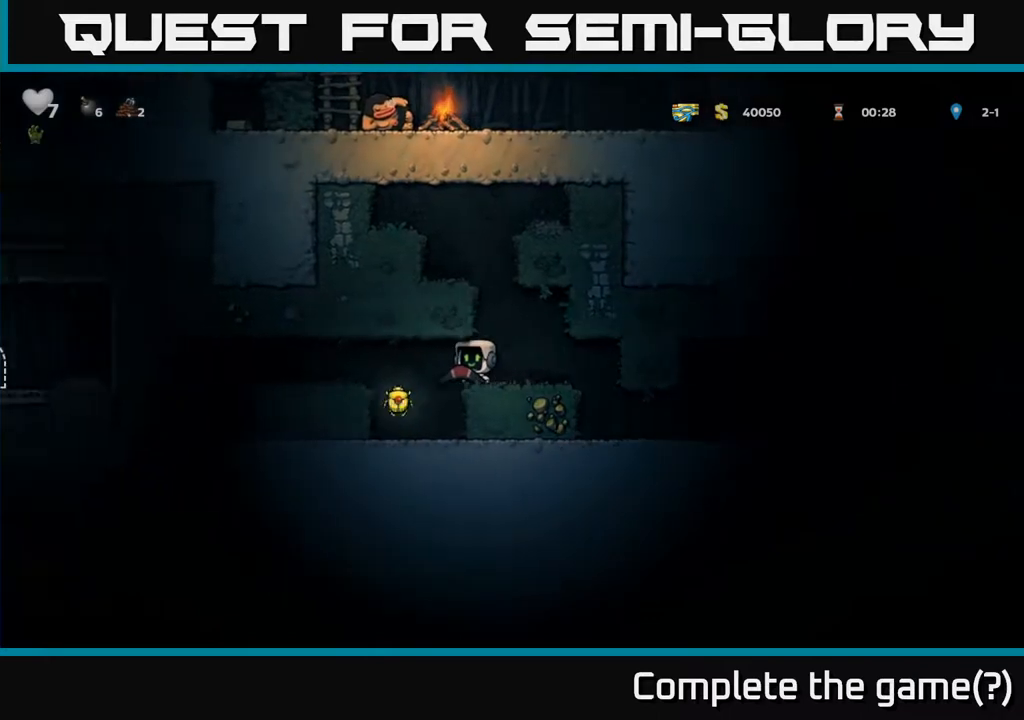
{"buttons": ["A", "DPAD_LEFT"], "left_stick": "center", "right_stick": "center", "events": [[150, "DPAD_LEFT", "up"], [500, "A", "down"], [500, "DPAD_LEFT", "down"]]}
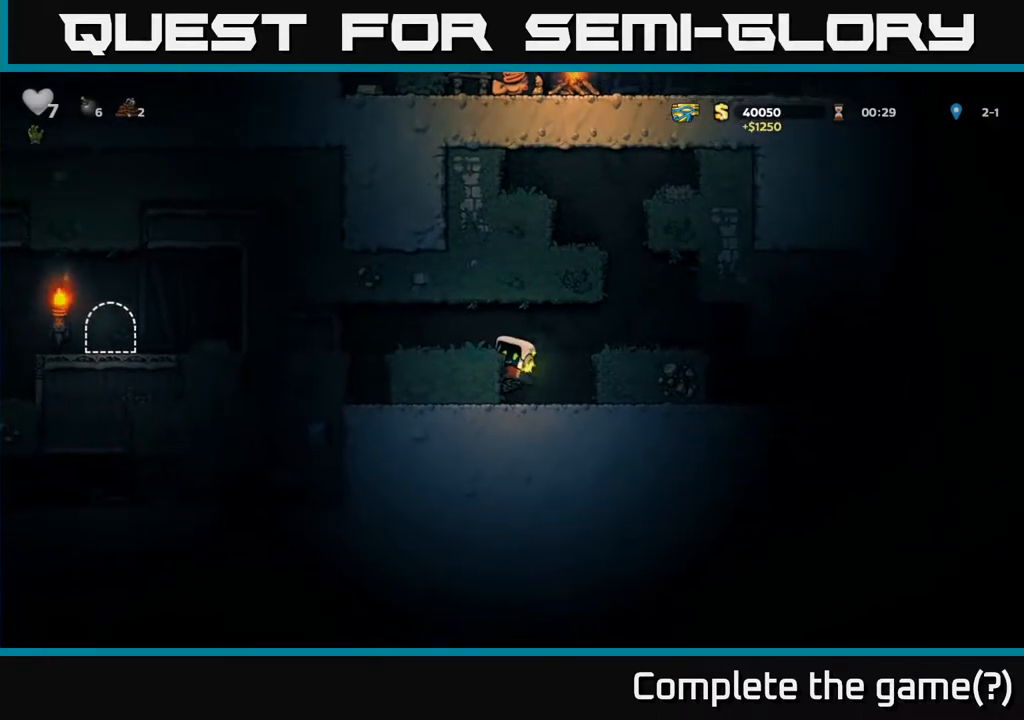
{"buttons": ["A", "DPAD_LEFT"], "left_stick": "center", "right_stick": "center", "events": [[150, "A", "up"], [400, "A", "down"]]}
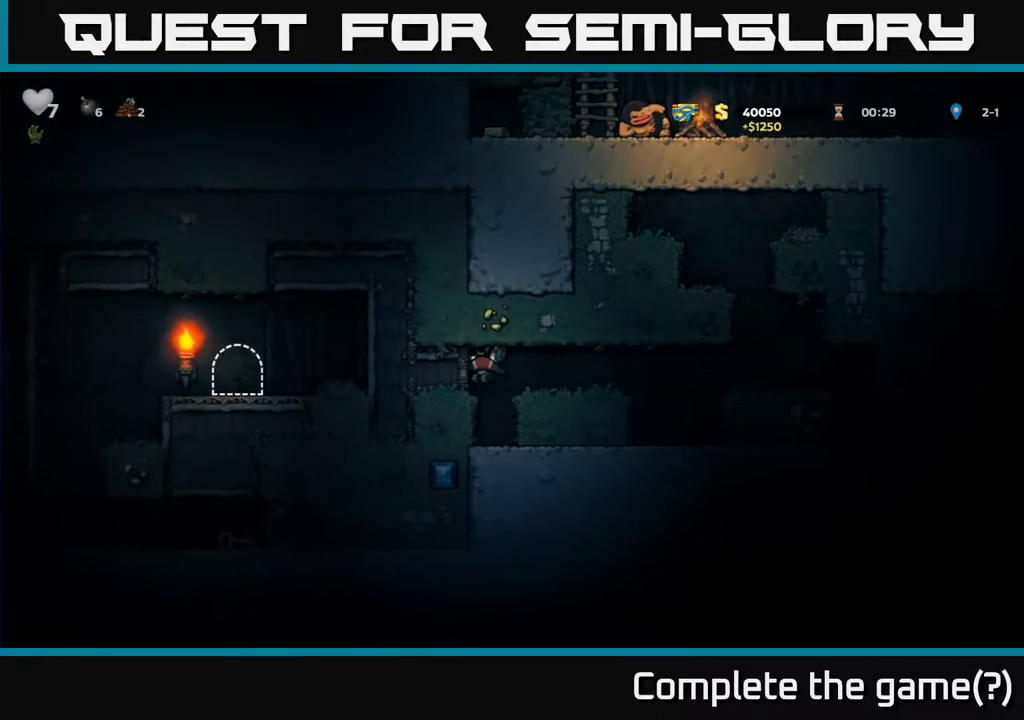
{"buttons": [], "left_stick": "center", "right_stick": "center", "events": [[100, "A", "up"], [167, "DPAD_LEFT", "up"]]}
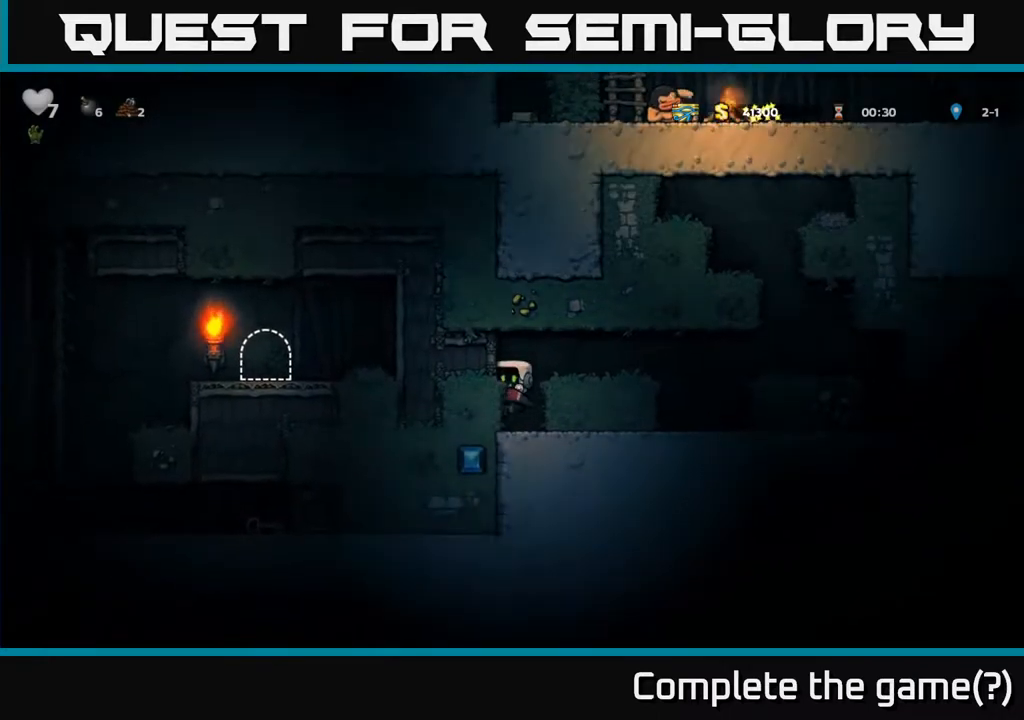
{"buttons": ["DPAD_LEFT"], "left_stick": "center", "right_stick": "center", "events": [[183, "A", "down"], [267, "DPAD_RIGHT", "down"], [400, "A", "up"], [417, "DPAD_RIGHT", "up"], [467, "DPAD_LEFT", "down"]]}
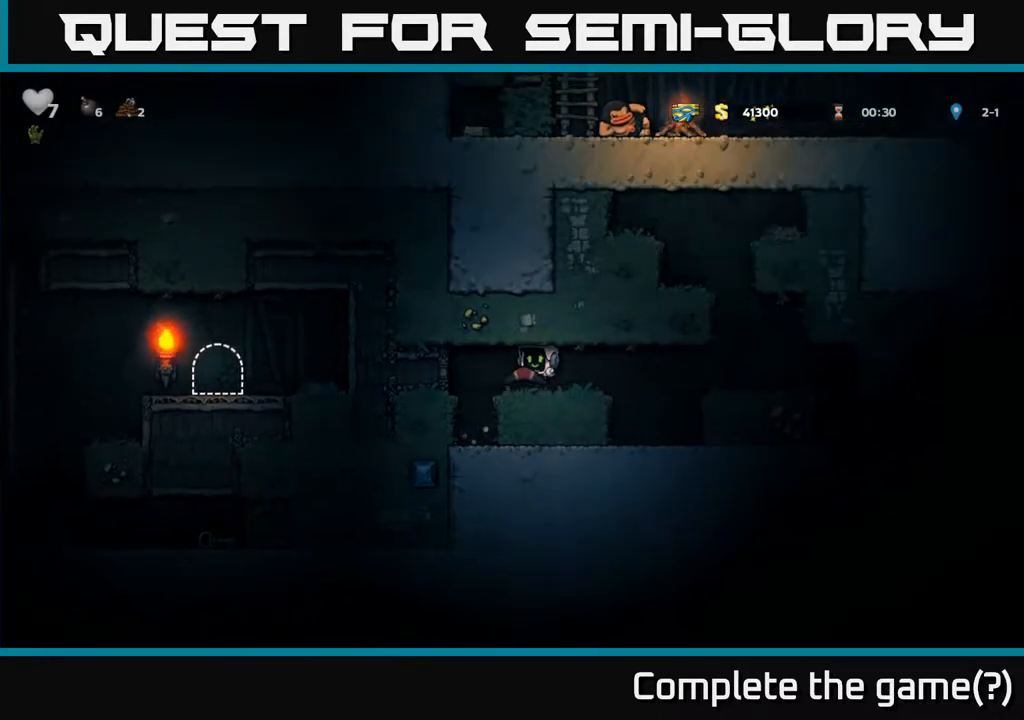
{"buttons": ["DPAD_LEFT"], "left_stick": "center", "right_stick": "center", "events": [[233, "A", "down"], [433, "A", "up"]]}
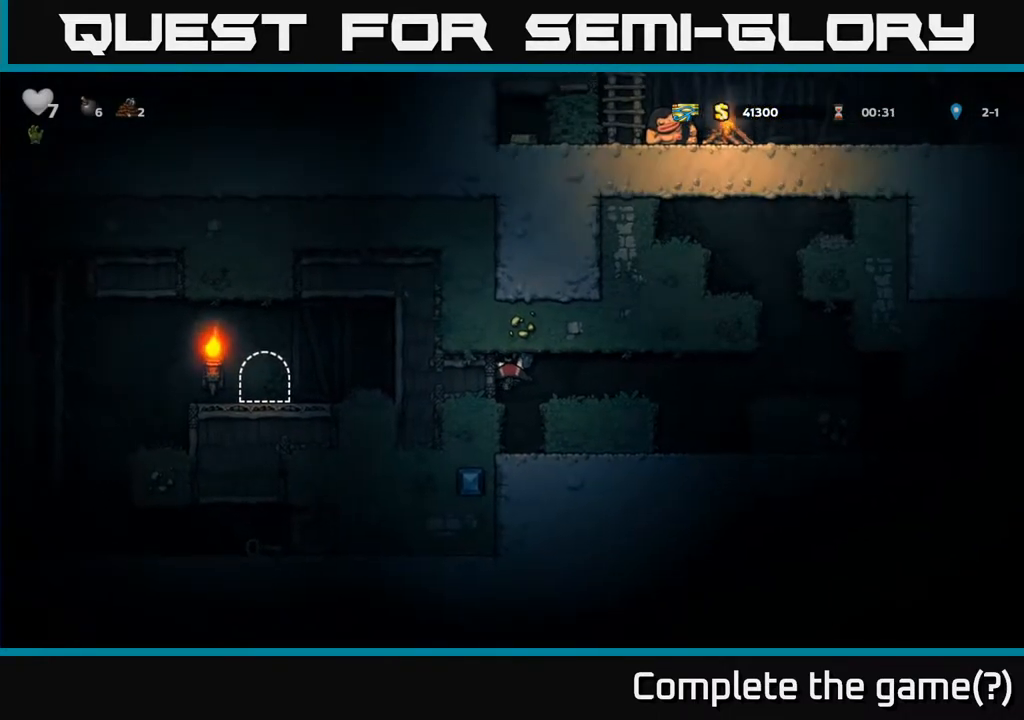
{"buttons": ["DPAD_LEFT"], "left_stick": "center", "right_stick": "center", "events": []}
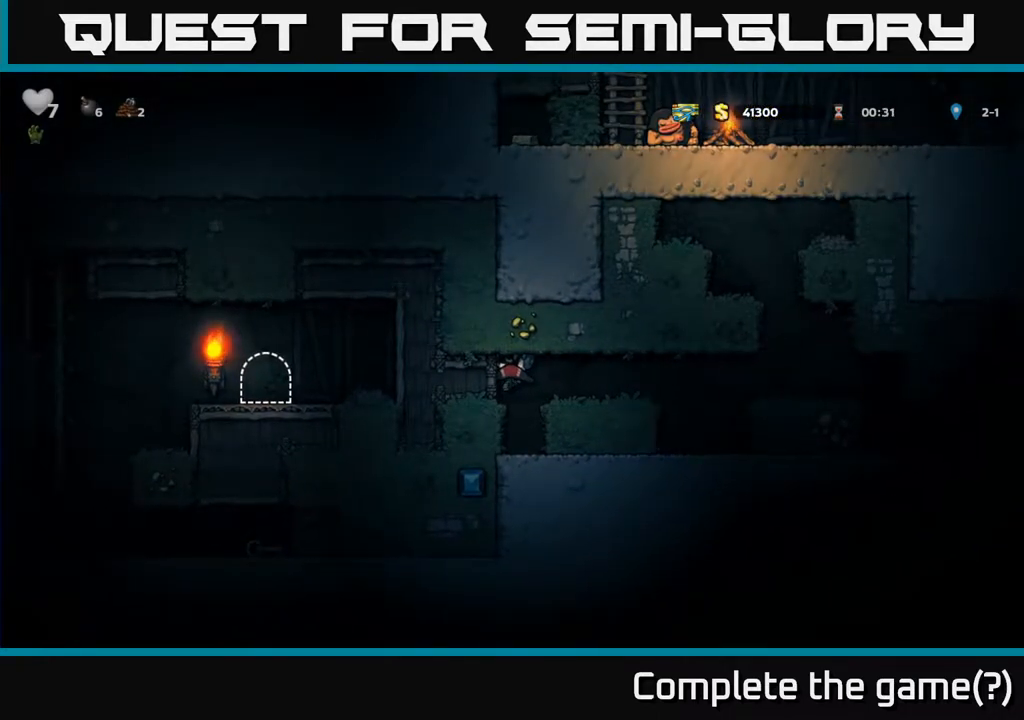
{"buttons": ["A", "DPAD_RIGHT"], "left_stick": "center", "right_stick": "center", "events": [[150, "A", "down"], [300, "DPAD_LEFT", "up"], [317, "A", "up"], [383, "DPAD_RIGHT", "down"], [483, "A", "down"]]}
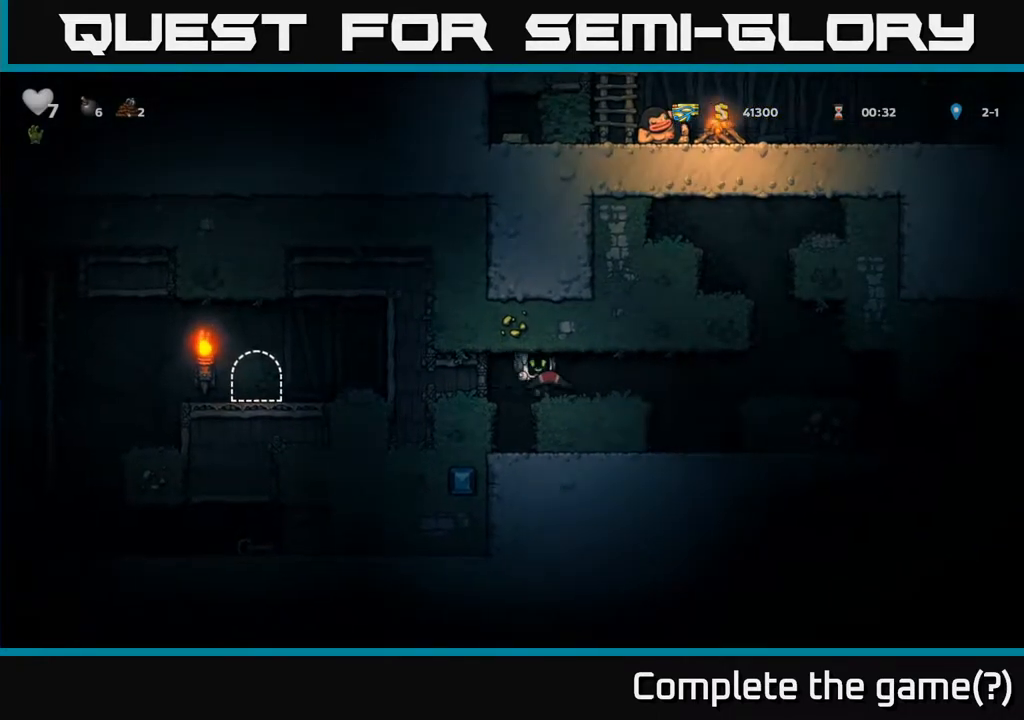
{"buttons": ["A", "DPAD_RIGHT"], "left_stick": "center", "right_stick": "center", "events": [[183, "A", "up"], [333, "A", "down"]]}
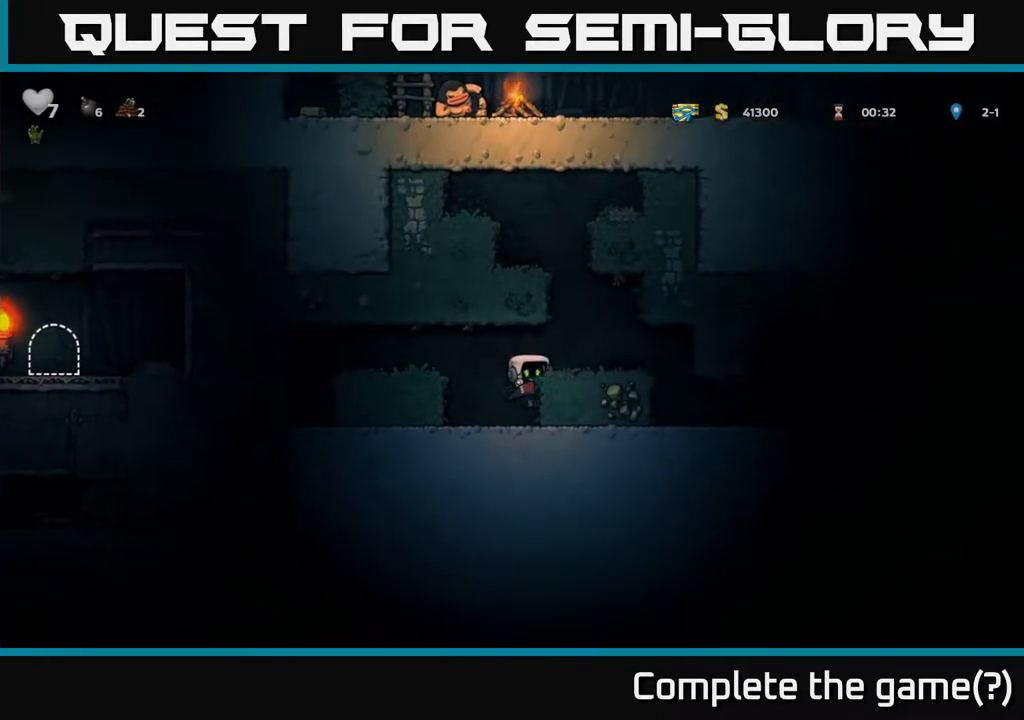
{"buttons": ["DPAD_RIGHT"], "left_stick": "center", "right_stick": "center", "events": [[17, "A", "up"], [150, "A", "down"], [300, "A", "up"]]}
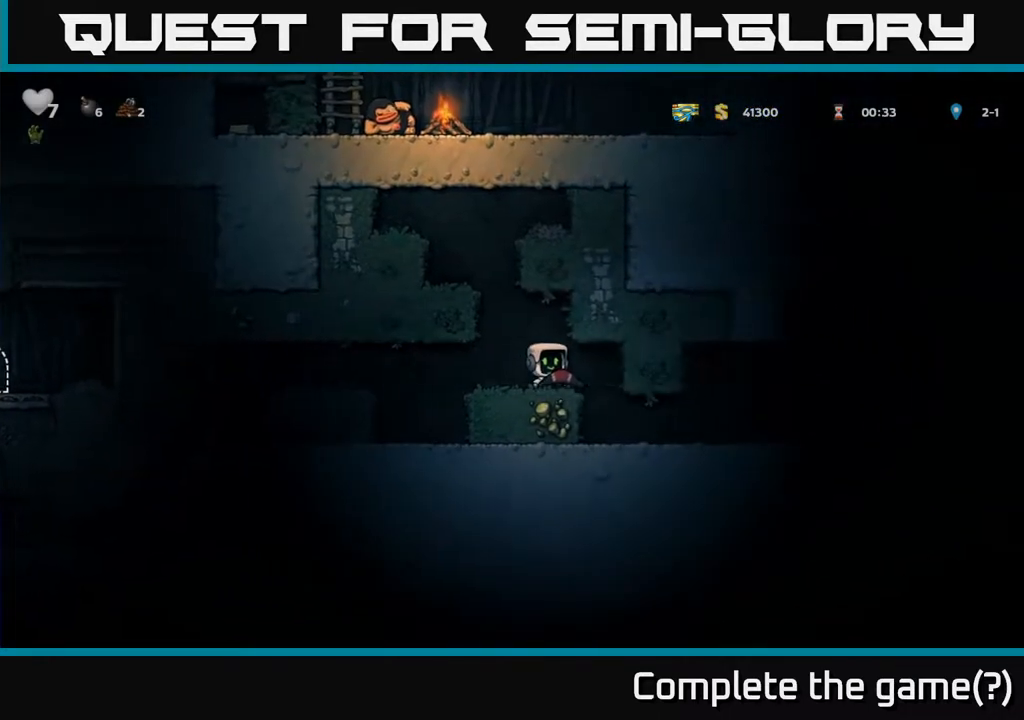
{"buttons": [], "left_stick": "center", "right_stick": "center", "events": [[183, "DPAD_RIGHT", "up"], [283, "DPAD_DOWN", "down"], [400, "DPAD_DOWN", "up"]]}
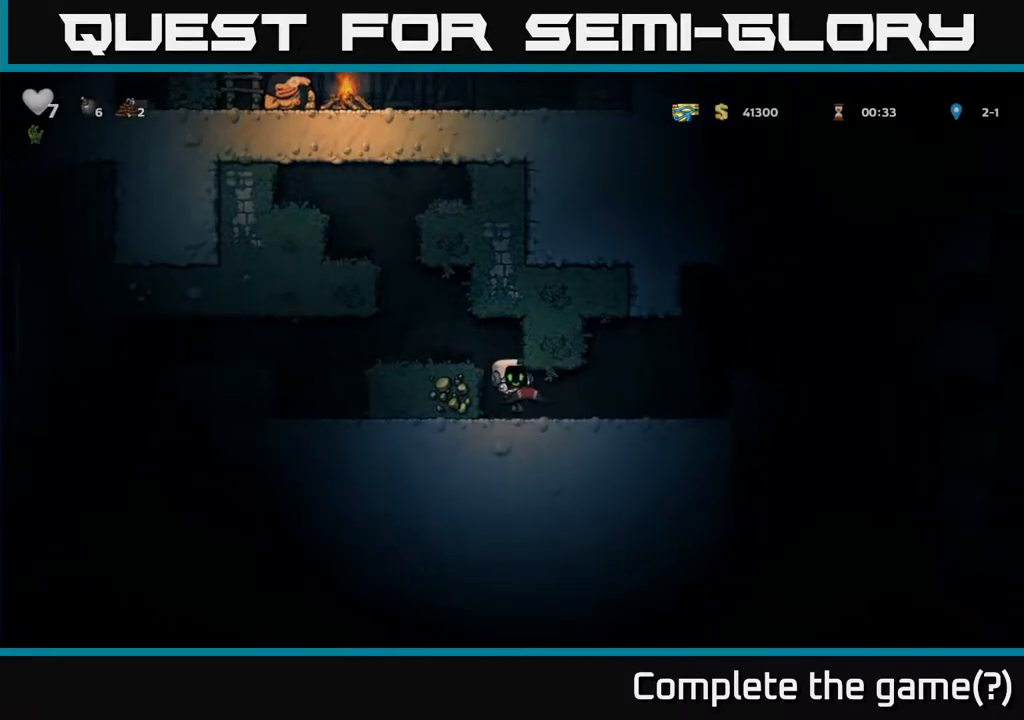
{"buttons": ["A", "DPAD_RIGHT"], "left_stick": "center", "right_stick": "center", "events": [[67, "DPAD_RIGHT", "down"], [400, "A", "down"]]}
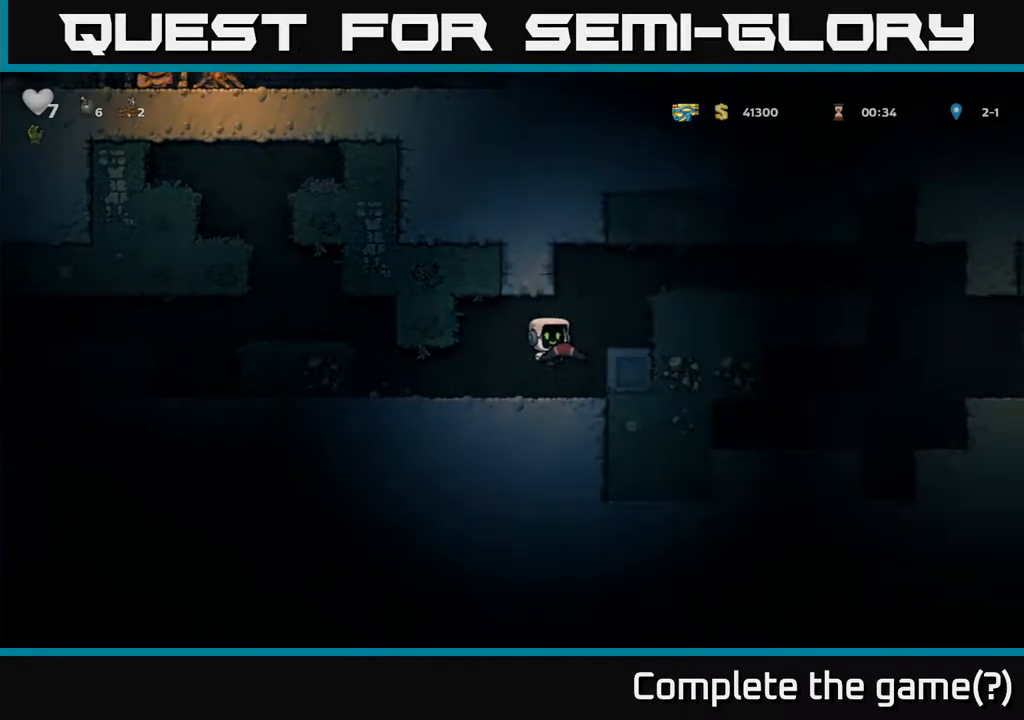
{"buttons": ["DPAD_RIGHT"], "left_stick": "center", "right_stick": "center", "events": [[33, "A", "up"], [233, "A", "down"], [383, "A", "up"]]}
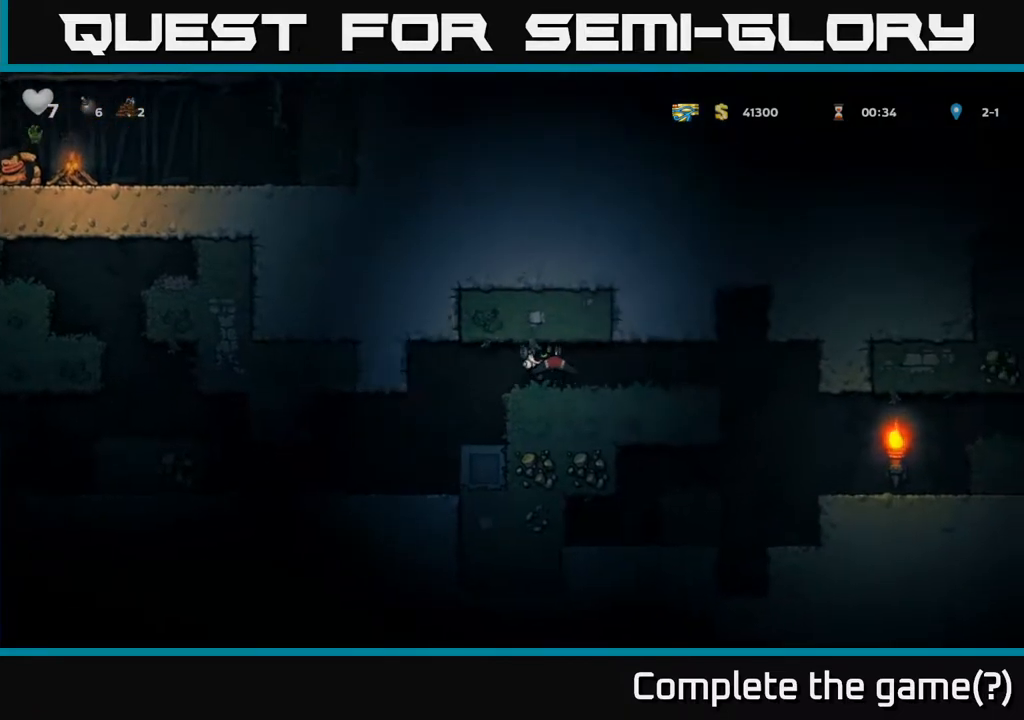
{"buttons": [], "left_stick": "center", "right_stick": "center", "events": [[467, "DPAD_RIGHT", "up"]]}
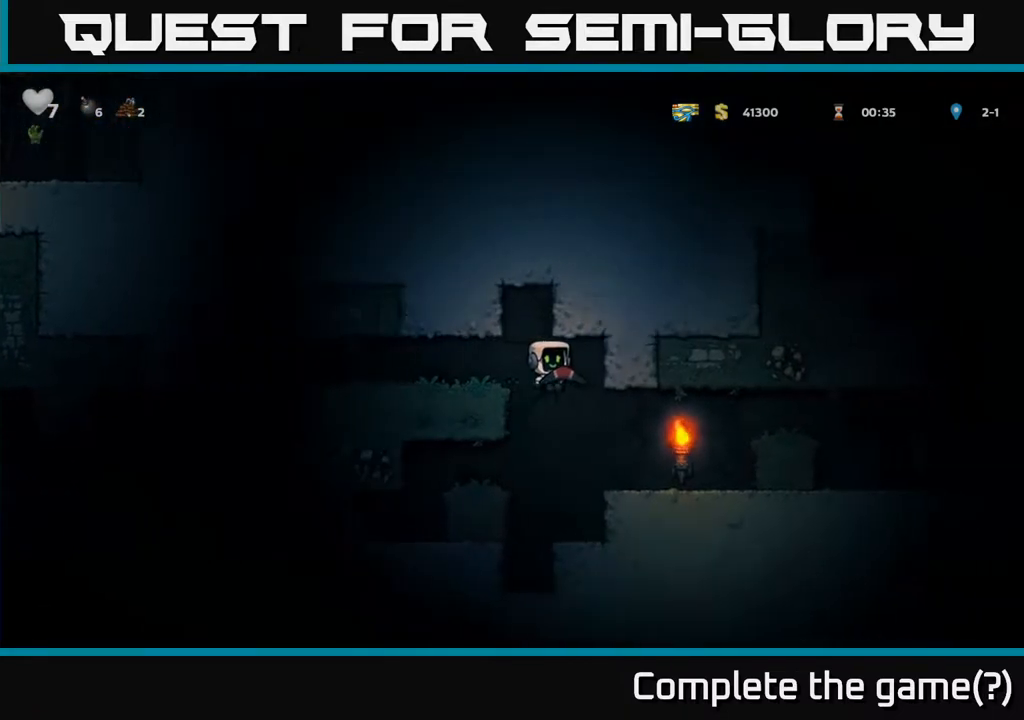
{"buttons": ["A", "DPAD_RIGHT"], "left_stick": "center", "right_stick": "center", "events": [[167, "DPAD_RIGHT", "down"], [433, "A", "down"]]}
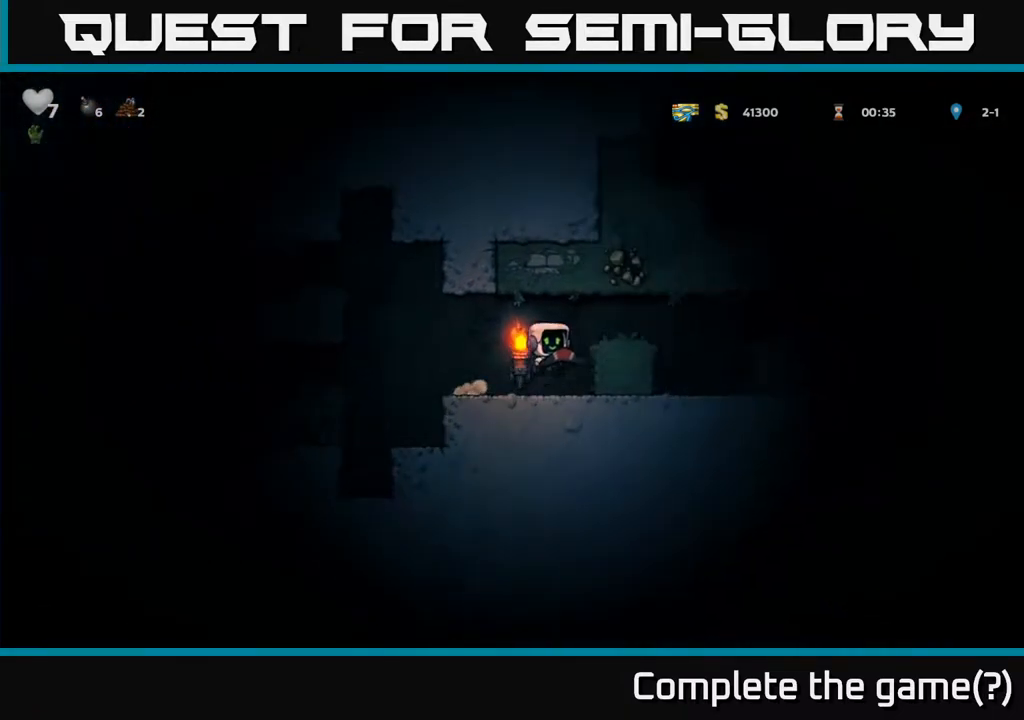
{"buttons": ["DPAD_RIGHT"], "left_stick": "center", "right_stick": "center", "events": [[67, "A", "up"], [233, "A", "down"], [433, "A", "up"]]}
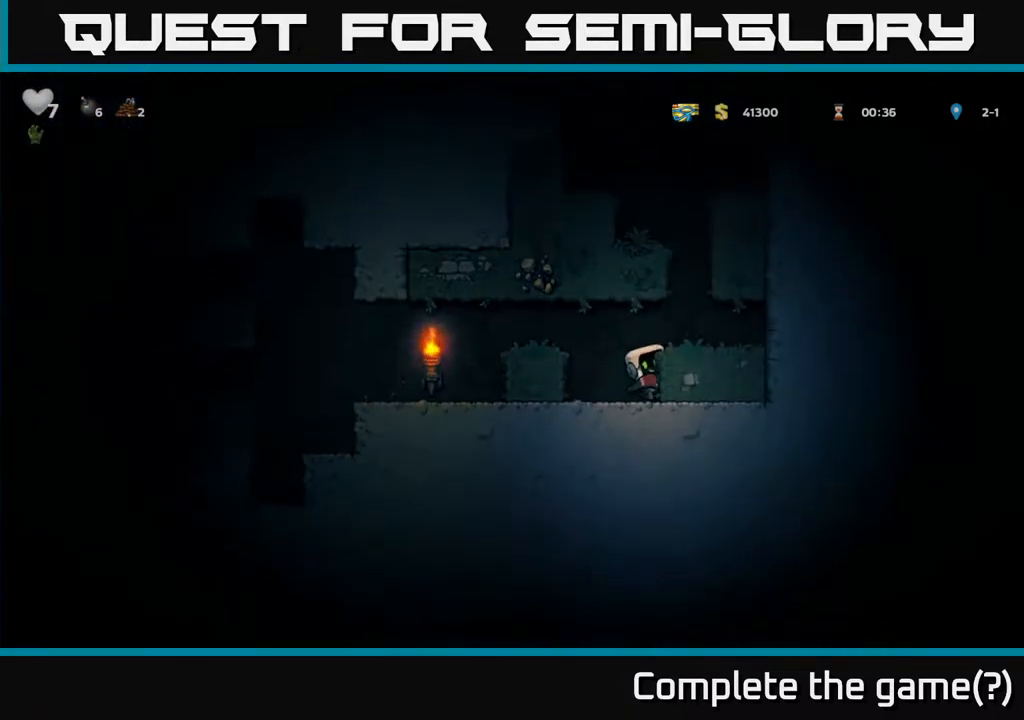
{"buttons": [], "left_stick": "center", "right_stick": "center", "events": [[50, "A", "down"], [217, "A", "up"], [283, "DPAD_RIGHT", "up"]]}
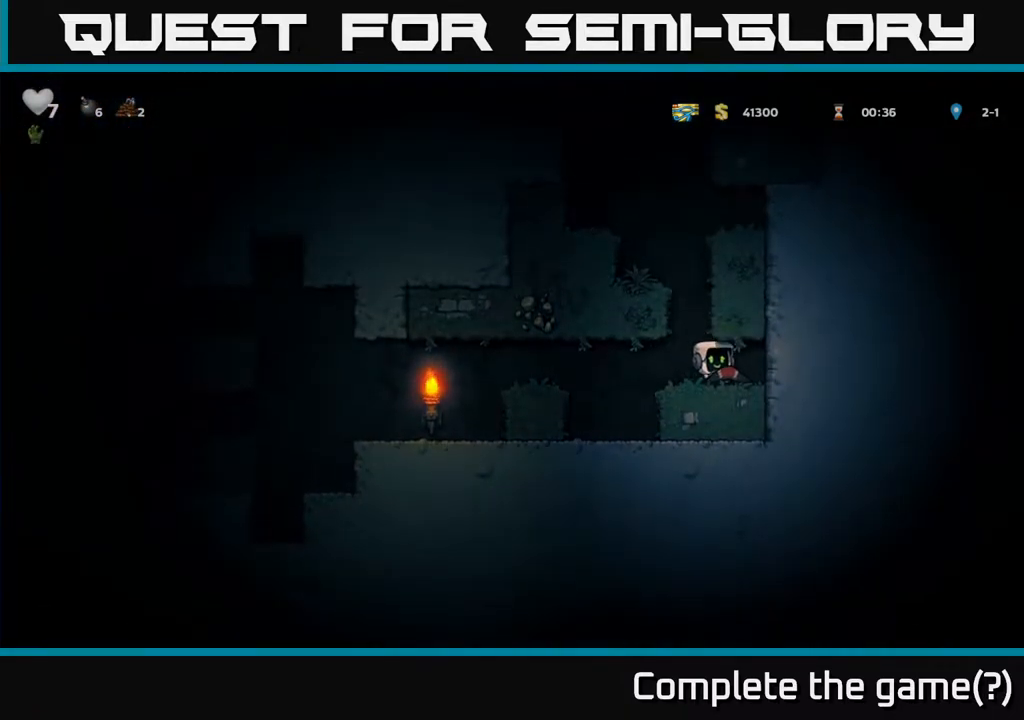
{"buttons": [], "left_stick": "center", "right_stick": "center", "events": [[100, "A", "down"], [150, "DPAD_LEFT", "down"], [167, "A", "up"], [217, "DPAD_LEFT", "up"]]}
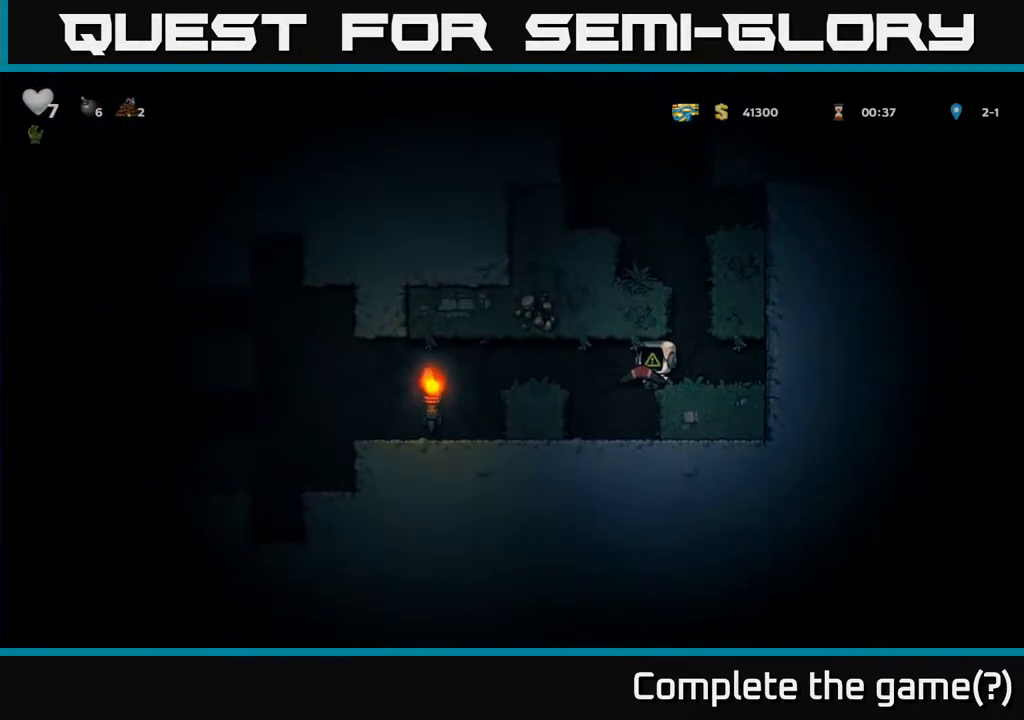
{"buttons": [], "left_stick": "center", "right_stick": "center", "events": [[50, "DPAD_RIGHT", "down"], [117, "DPAD_RIGHT", "up"], [467, "DPAD_RIGHT", "down"], [500, "DPAD_RIGHT", "up"]]}
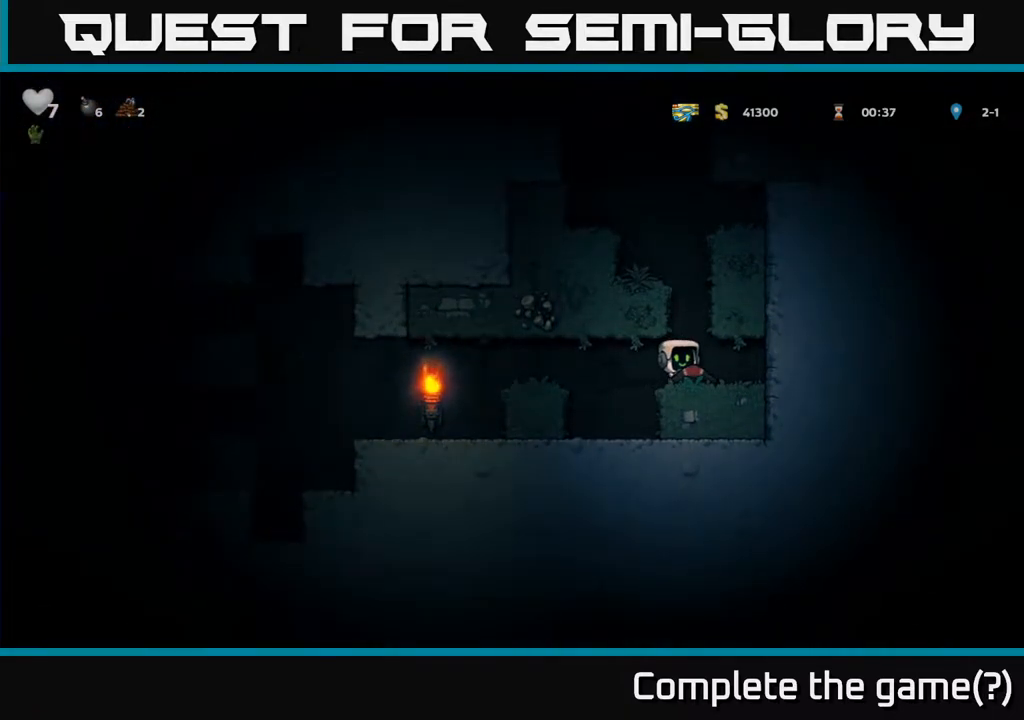
{"buttons": ["DPAD_LEFT"], "left_stick": "center", "right_stick": "center", "events": [[167, "A", "down"], [383, "A", "up"], [383, "DPAD_LEFT", "down"]]}
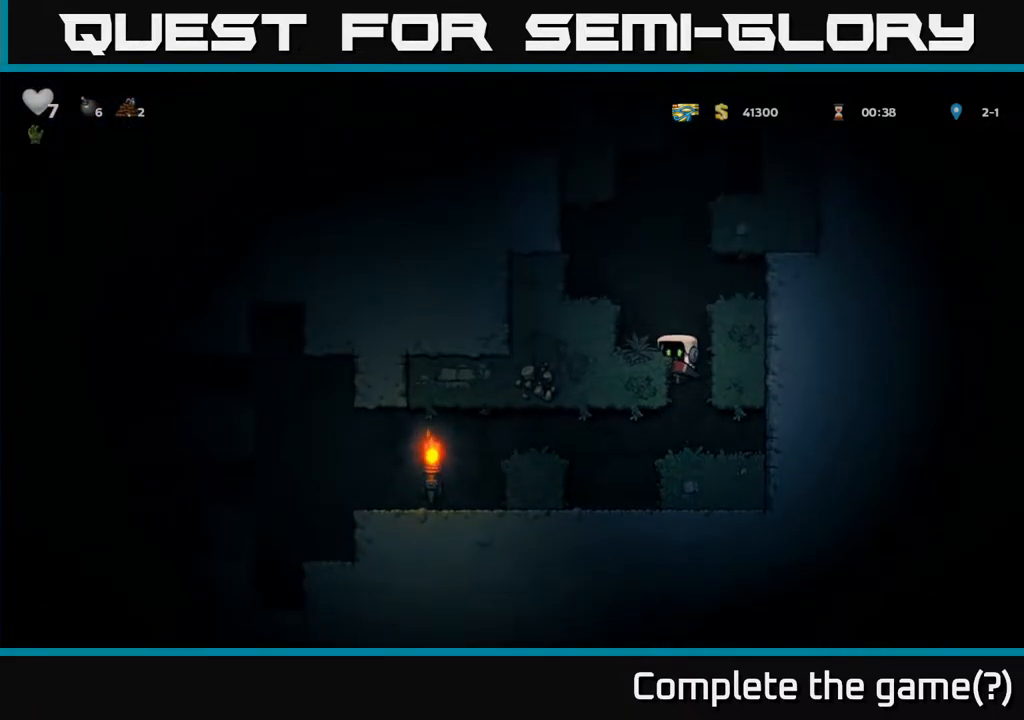
{"buttons": ["A", "DPAD_LEFT"], "left_stick": "center", "right_stick": "center", "events": [[100, "A", "down"], [300, "A", "up"], [483, "A", "down"]]}
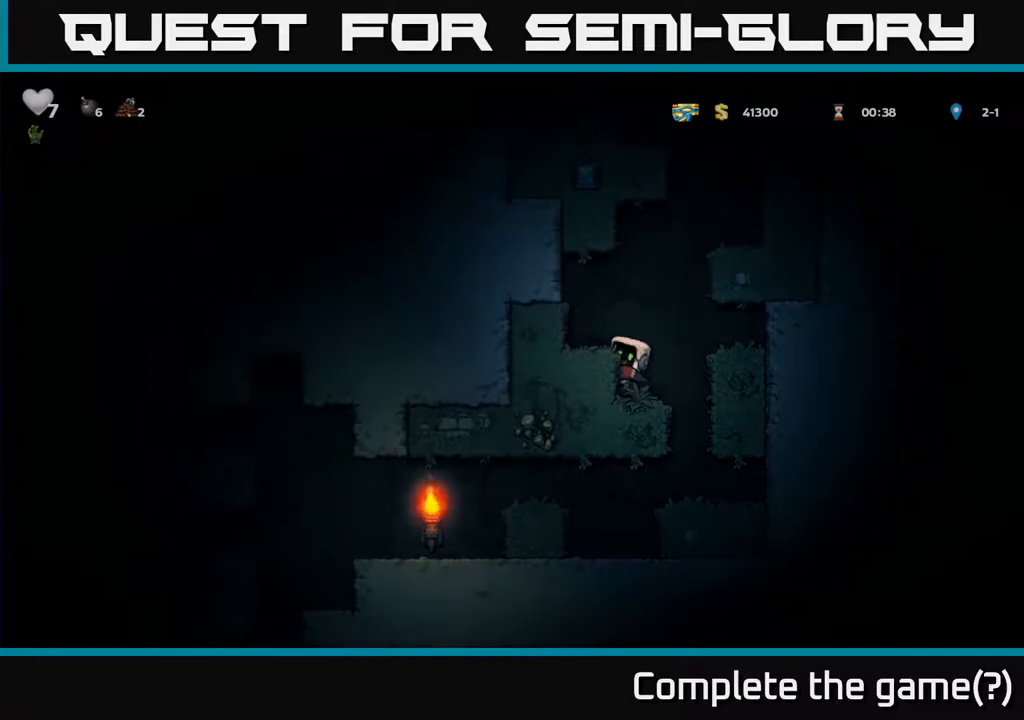
{"buttons": ["A", "DPAD_RIGHT"], "left_stick": "center", "right_stick": "center", "events": [[150, "A", "up"], [250, "DPAD_LEFT", "up"], [417, "DPAD_RIGHT", "down"], [467, "A", "down"]]}
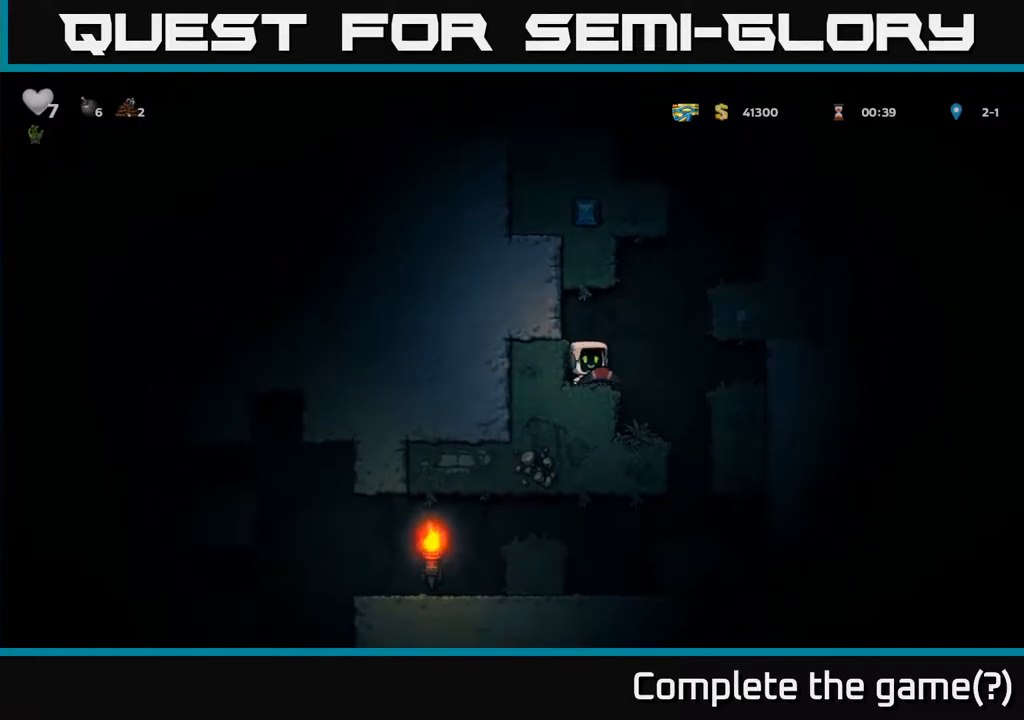
{"buttons": ["A", "DPAD_RIGHT"], "left_stick": "center", "right_stick": "center", "events": [[167, "A", "up"], [367, "A", "down"]]}
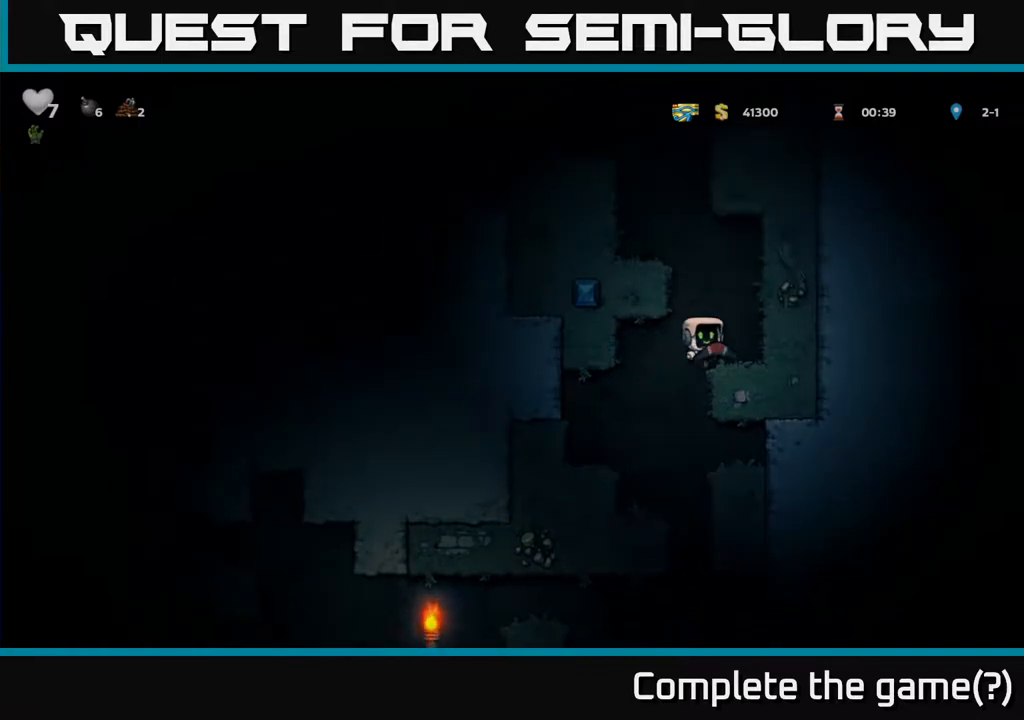
{"buttons": ["DPAD_LEFT"], "left_stick": "center", "right_stick": "center", "events": [[33, "A", "up"], [267, "A", "down"], [300, "DPAD_RIGHT", "up"], [333, "DPAD_LEFT", "down"], [433, "A", "up"]]}
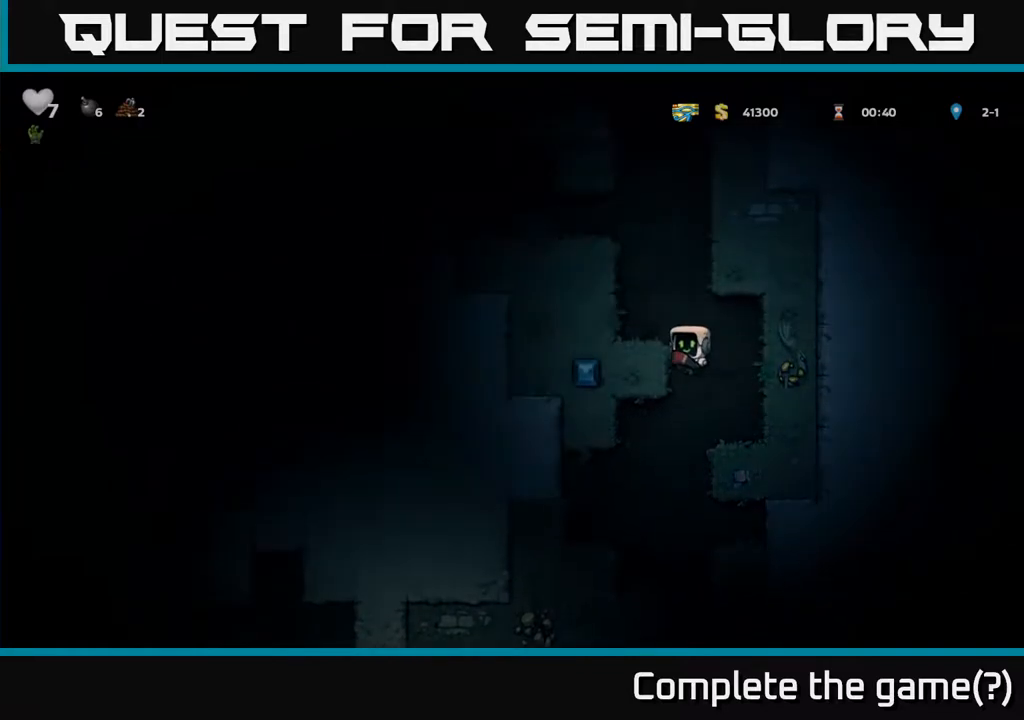
{"buttons": ["DPAD_LEFT"], "left_stick": "center", "right_stick": "center", "events": [[150, "A", "down"], [317, "A", "up"]]}
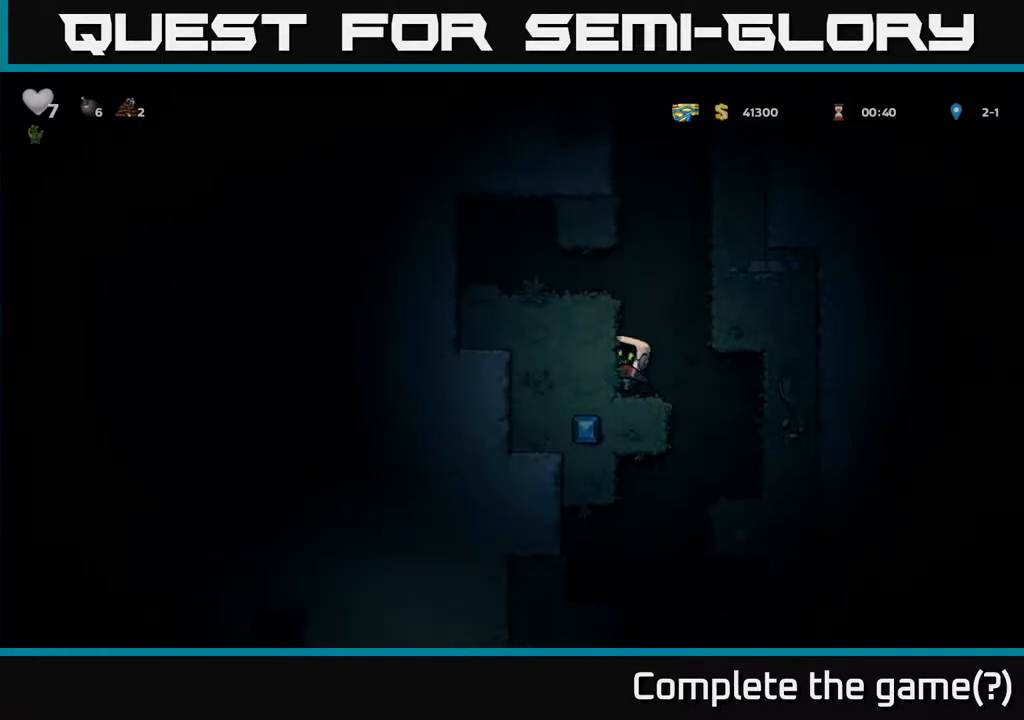
{"buttons": ["A", "DPAD_RIGHT"], "left_stick": "center", "right_stick": "center", "events": [[17, "A", "down"], [100, "A", "up"], [367, "A", "down"], [450, "DPAD_LEFT", "up"], [467, "DPAD_RIGHT", "down"]]}
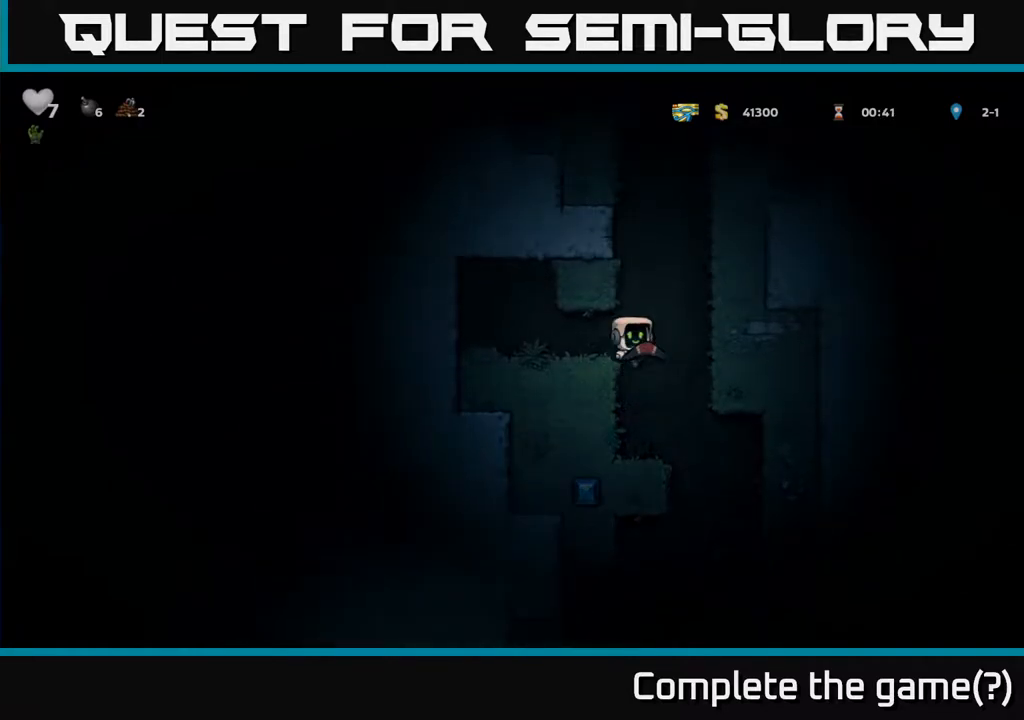
{"buttons": ["DPAD_LEFT"], "left_stick": "center", "right_stick": "center", "events": [[150, "A", "up"], [233, "DPAD_RIGHT", "up"], [250, "A", "down"], [267, "DPAD_LEFT", "down"], [483, "A", "up"]]}
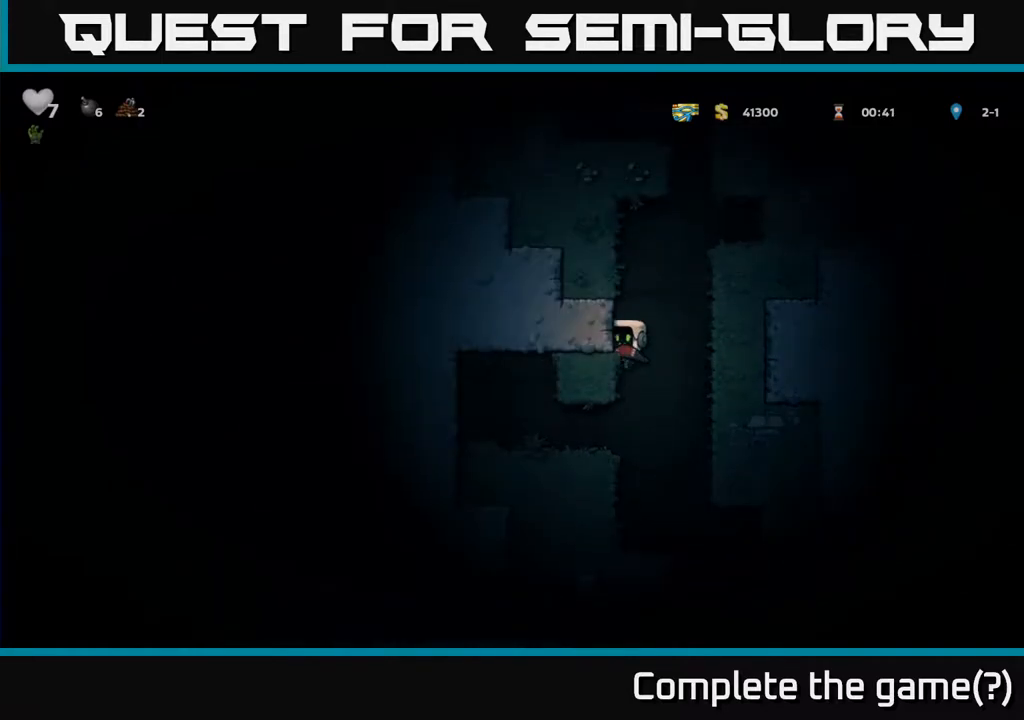
{"buttons": ["A", "DPAD_LEFT"], "left_stick": "center", "right_stick": "center", "events": [[83, "DPAD_LEFT", "up"], [117, "A", "down"], [117, "DPAD_RIGHT", "down"], [267, "A", "up"], [417, "DPAD_RIGHT", "up"], [467, "A", "down"], [467, "DPAD_LEFT", "down"]]}
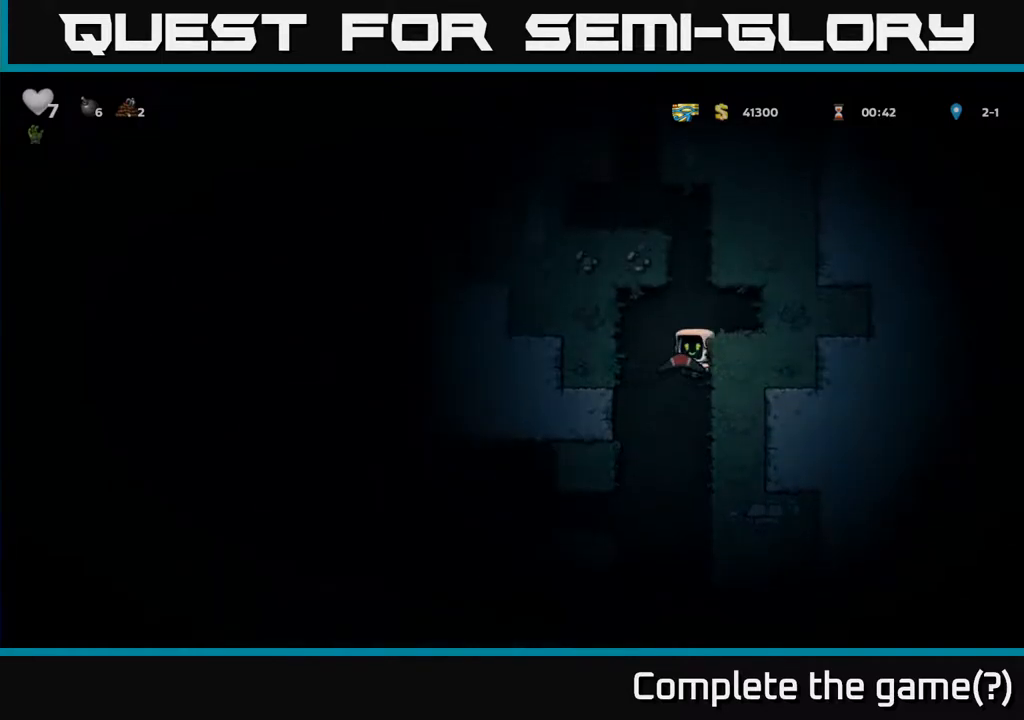
{"buttons": [], "left_stick": "center", "right_stick": "center", "events": [[167, "A", "up"], [233, "DPAD_LEFT", "up"]]}